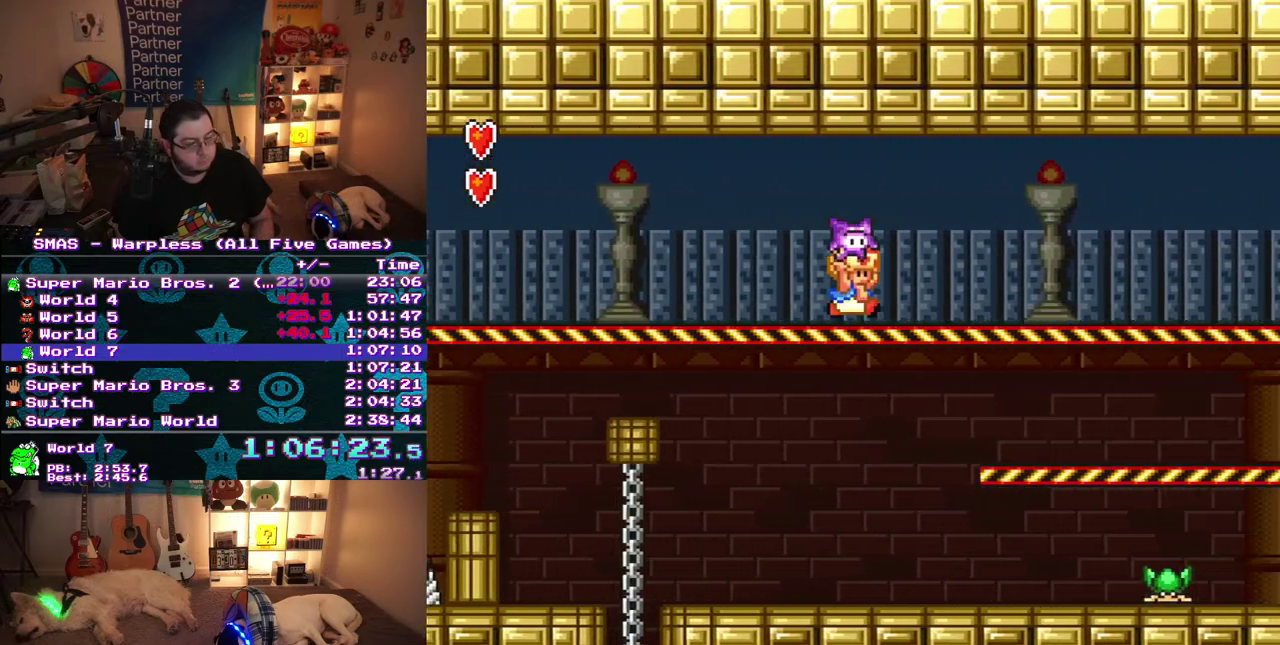
Gameplay with a controller (Nintendo layout); each line is a JSON object with the inputs held at the frame after it. "events" lists button and stick changes between this image and that frame as [ms after this image, input, new state], when the widget could be followed in between. Not read: L3 R3.
{"buttons": ["B", "DPAD_RIGHT"], "events": []}
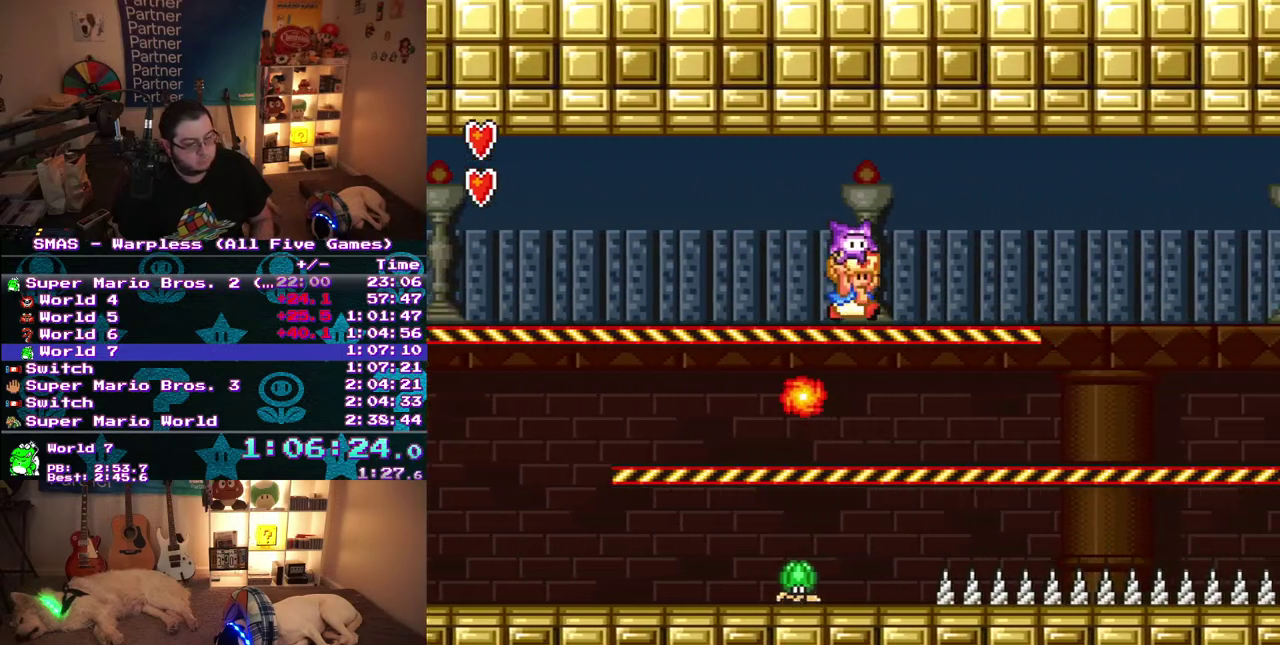
{"buttons": ["B", "DPAD_RIGHT"], "events": []}
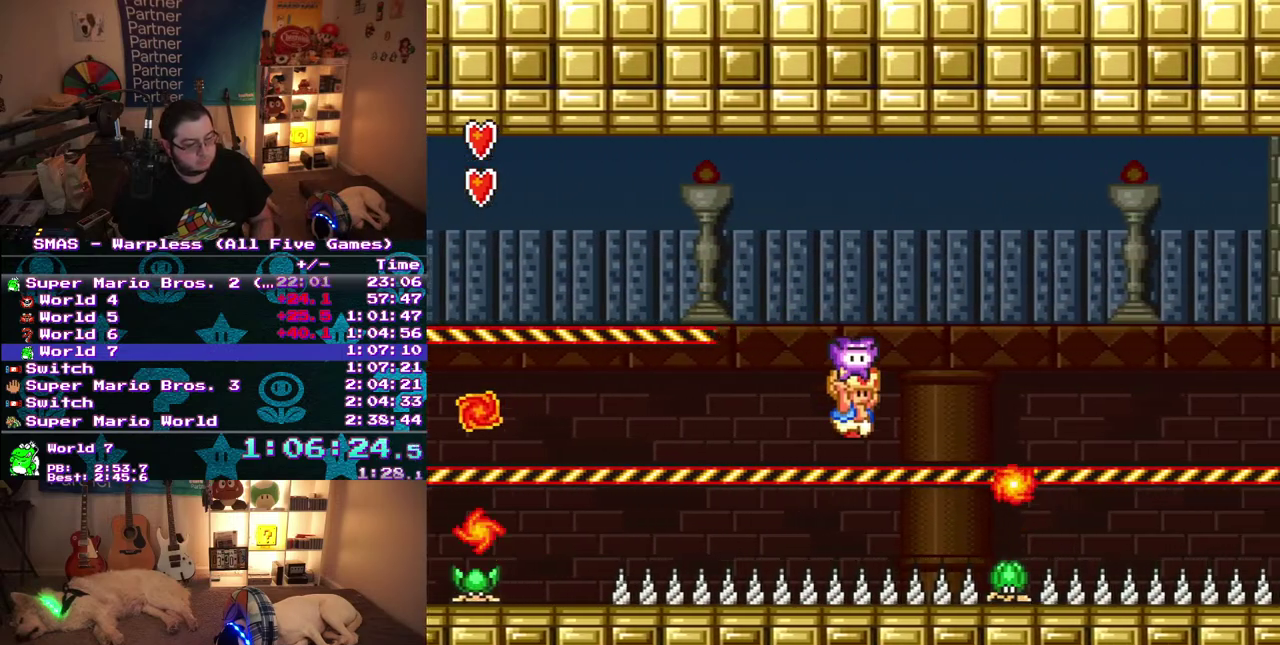
{"buttons": ["B", "DPAD_RIGHT"], "events": []}
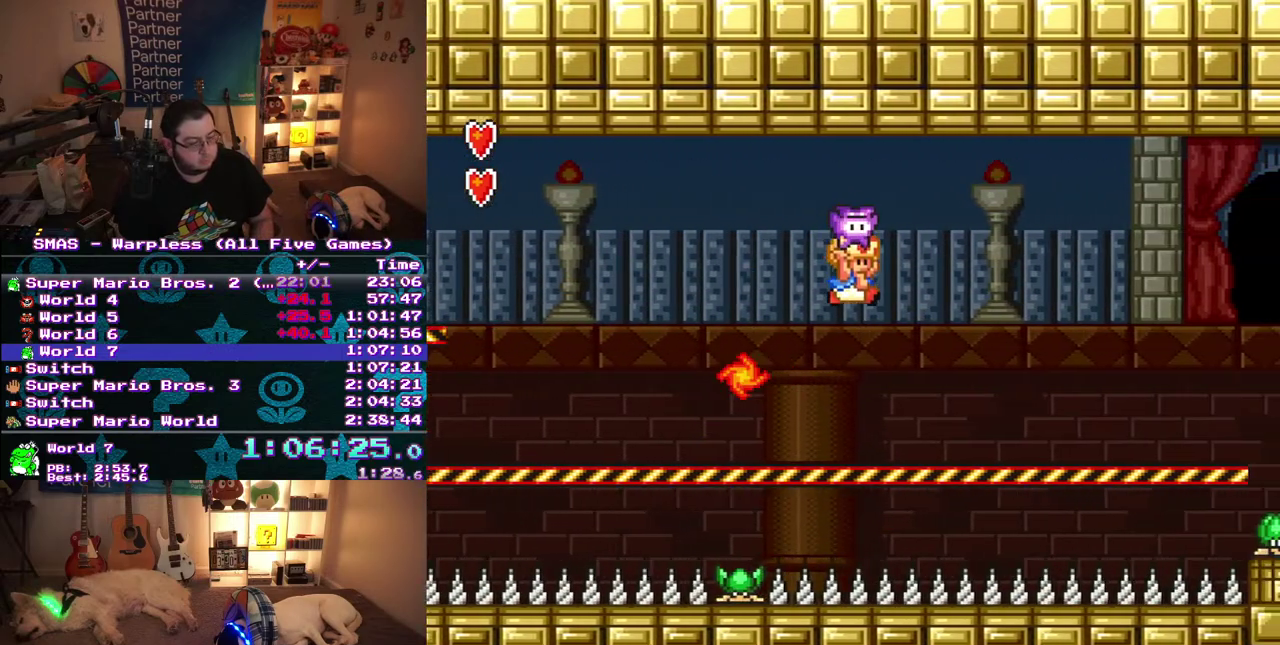
{"buttons": ["B", "DPAD_RIGHT"], "events": []}
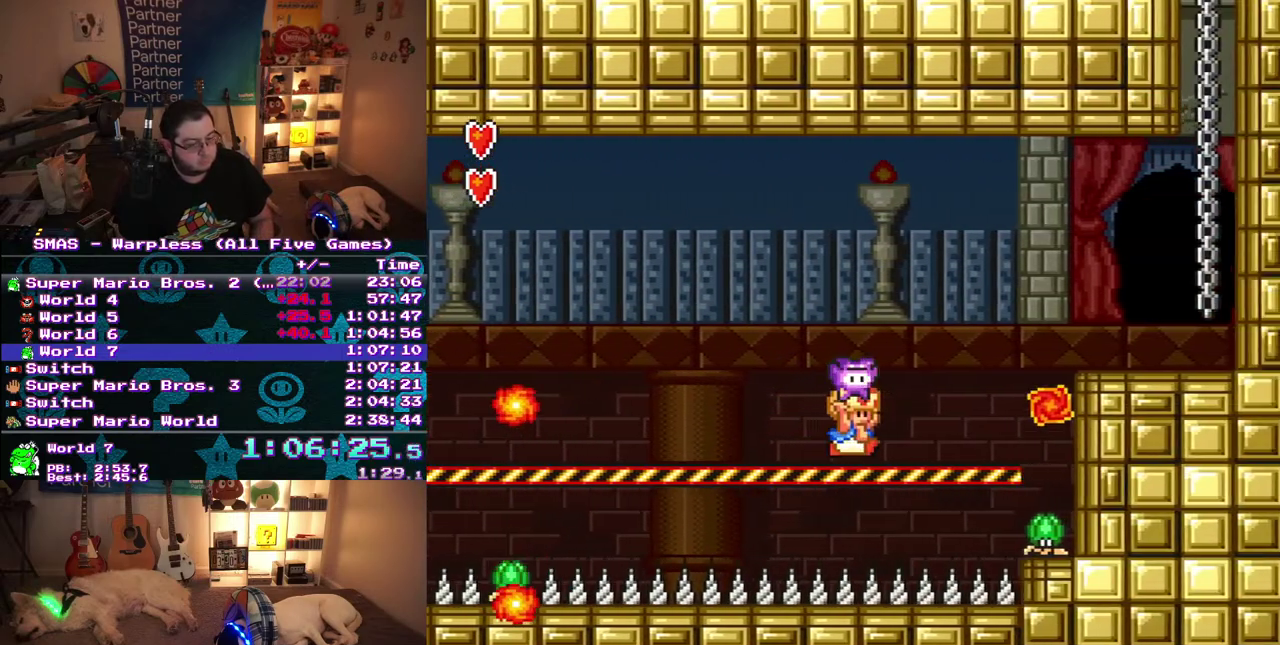
{"buttons": ["B", "DPAD_RIGHT"], "events": [[83, "DPAD_RIGHT", "up"], [83, "DPAD_UP", "down"], [117, "DPAD_LEFT", "down"], [150, "DPAD_UP", "up"], [250, "DPAD_UP", "down"], [300, "DPAD_LEFT", "up"], [300, "DPAD_RIGHT", "down"], [300, "DPAD_UP", "up"]]}
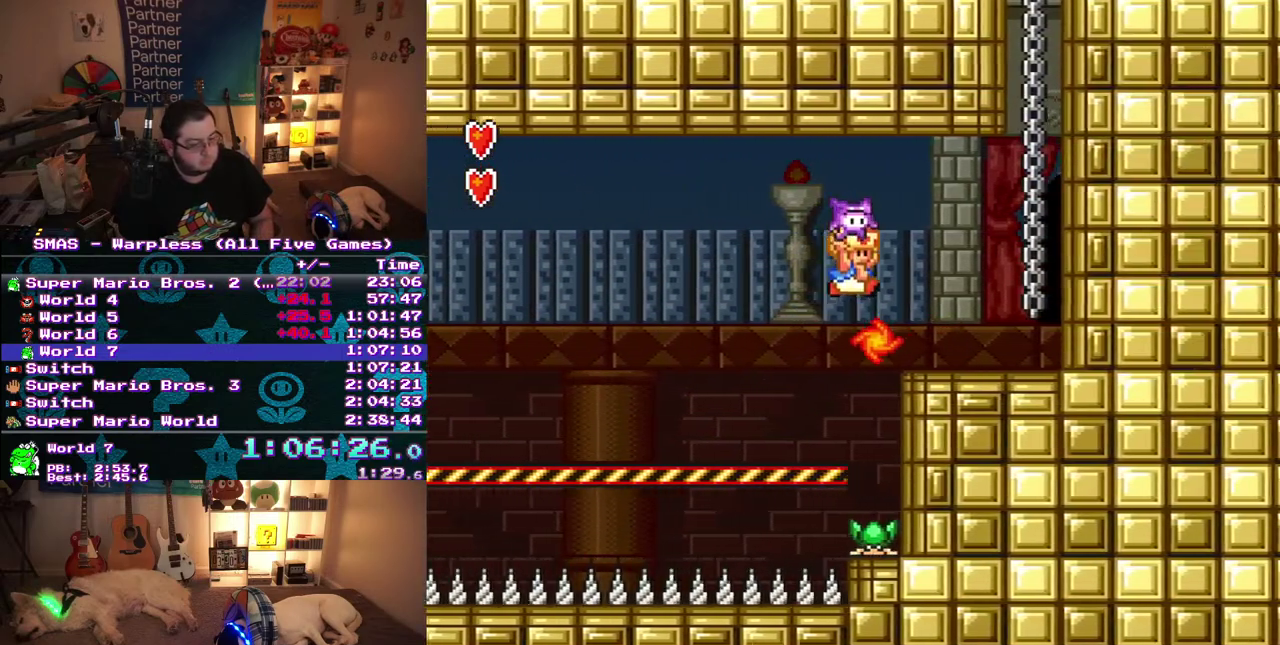
{"buttons": ["B"], "events": [[300, "DPAD_RIGHT", "up"], [350, "DPAD_LEFT", "down"], [417, "DPAD_UP", "down"], [467, "DPAD_UP", "up"], [483, "DPAD_LEFT", "up"]]}
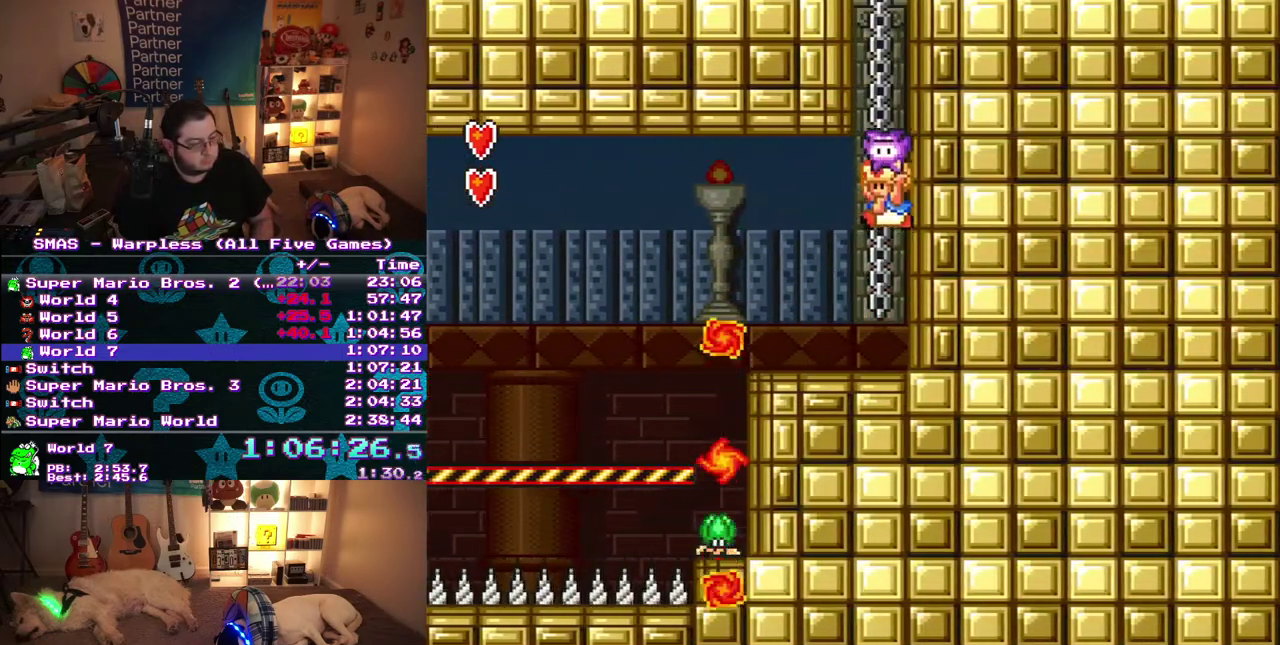
{"buttons": ["DPAD_UP"], "events": [[17, "B", "up"], [133, "B", "down"], [183, "DPAD_UP", "down"], [367, "B", "up"]]}
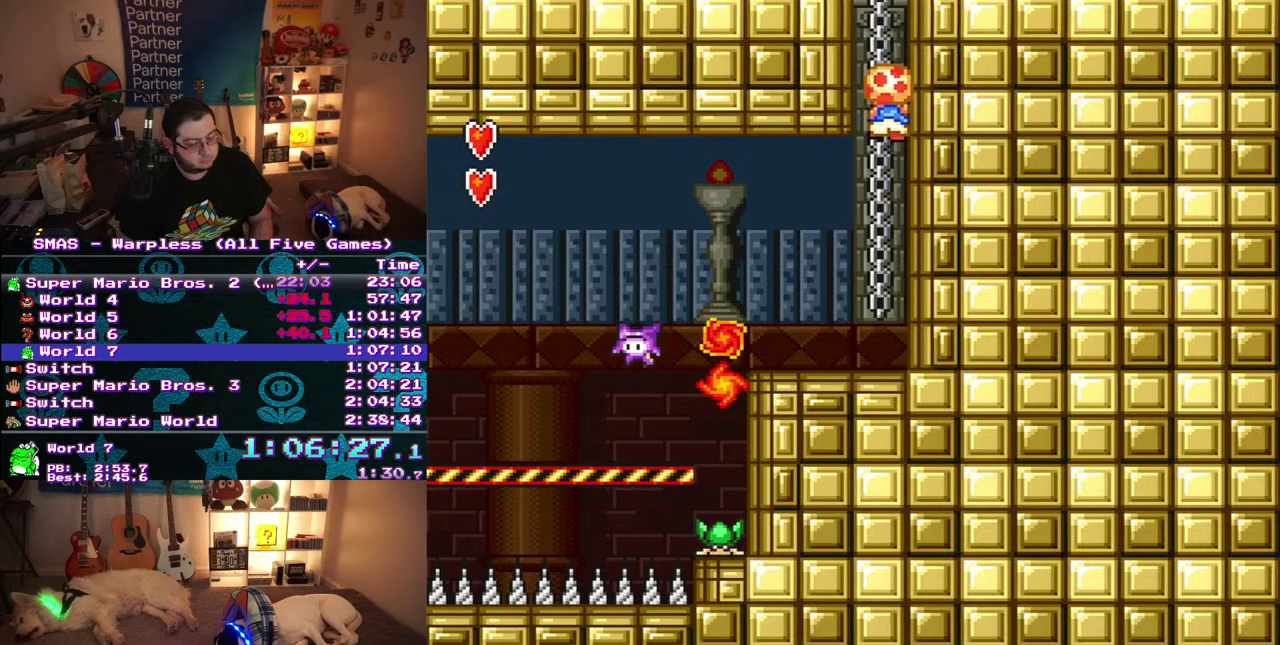
{"buttons": ["DPAD_UP"], "events": []}
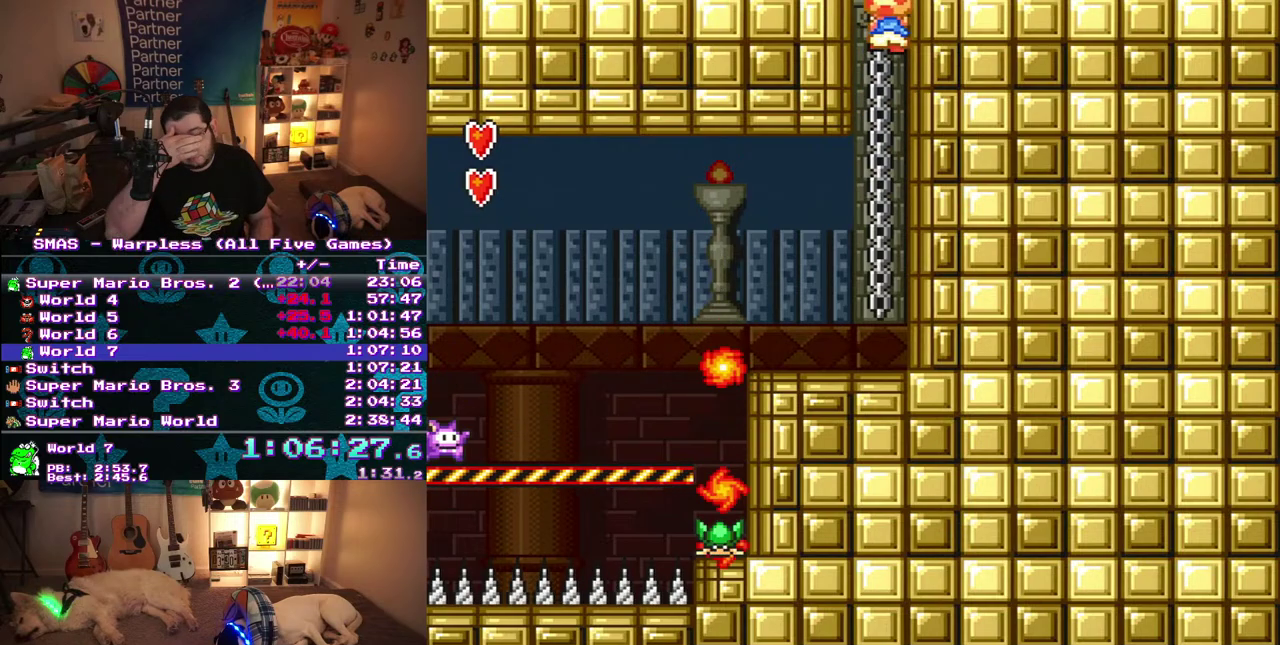
{"buttons": ["DPAD_UP"], "events": []}
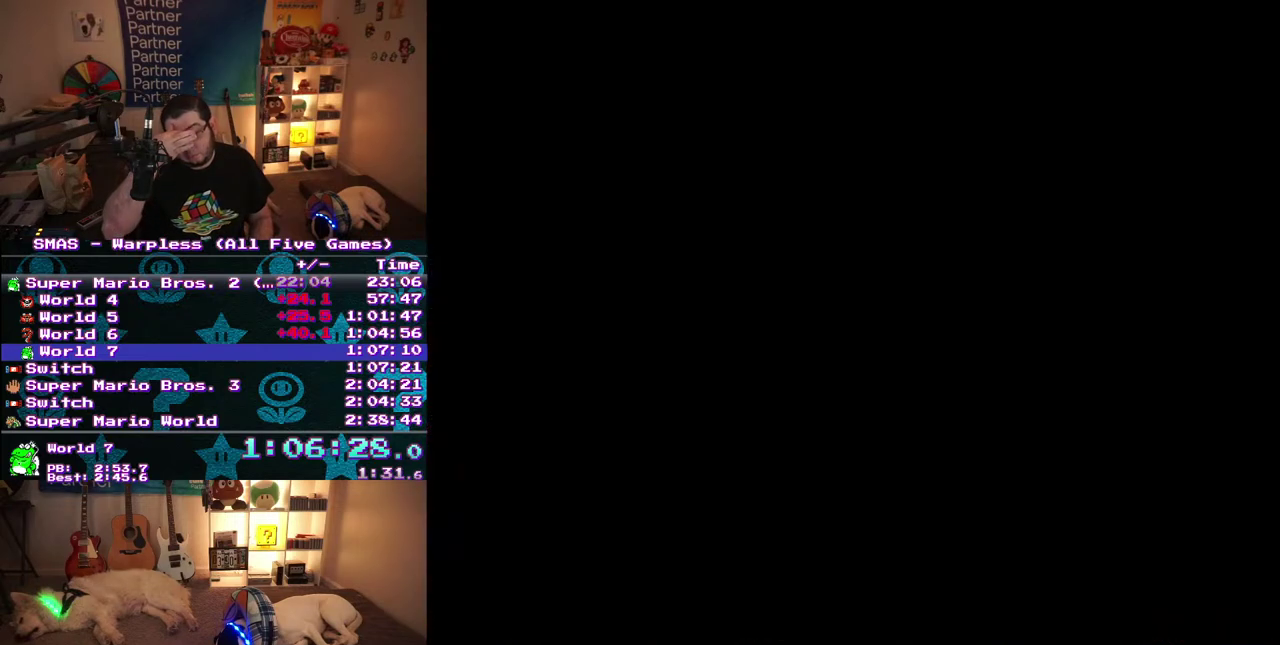
{"buttons": [], "events": [[267, "DPAD_UP", "up"]]}
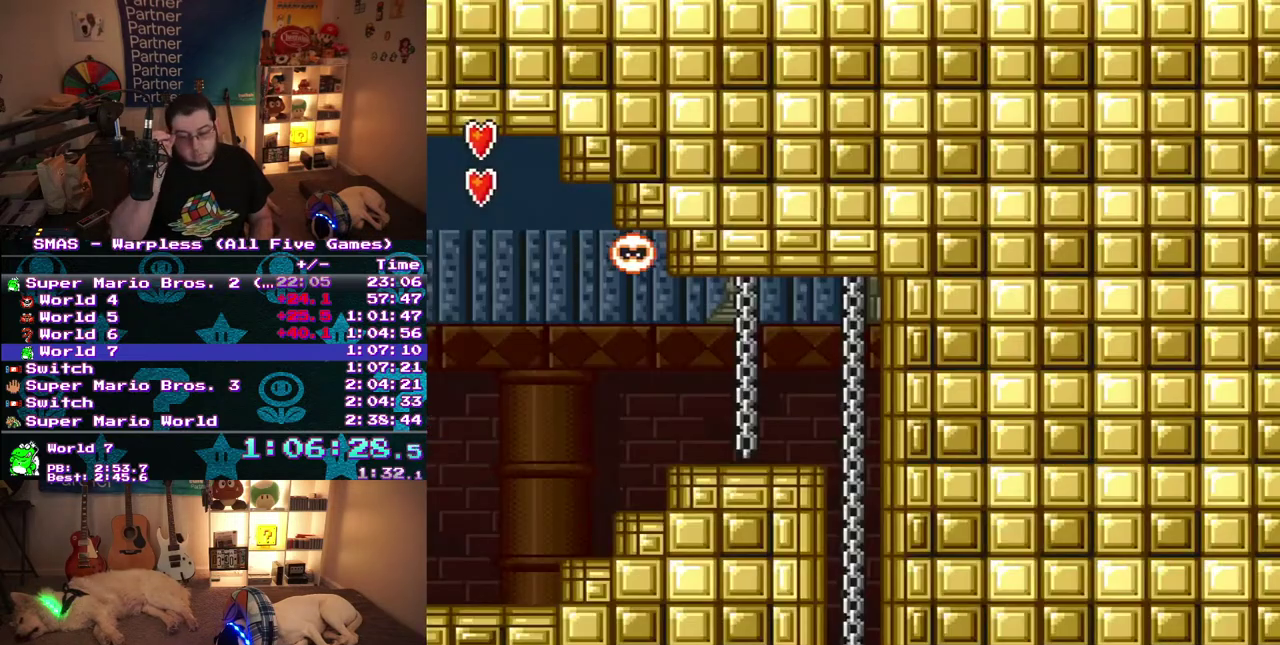
{"buttons": ["DPAD_LEFT"], "events": [[367, "DPAD_LEFT", "down"]]}
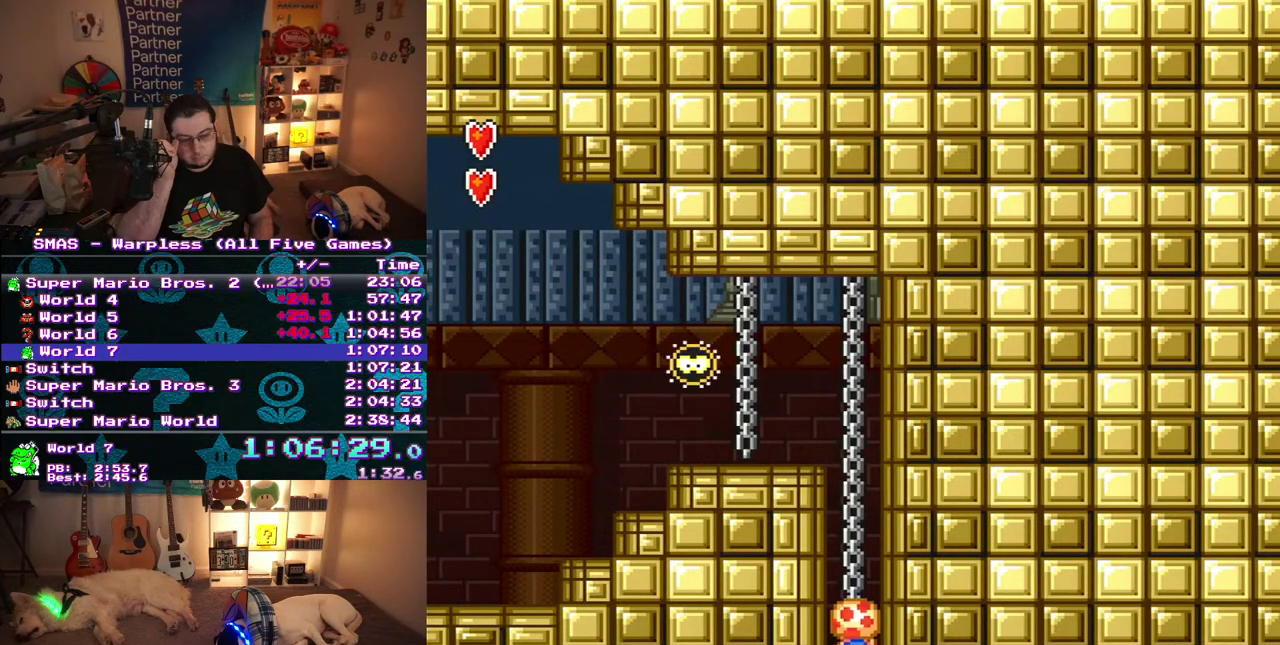
{"buttons": ["DPAD_LEFT"], "events": []}
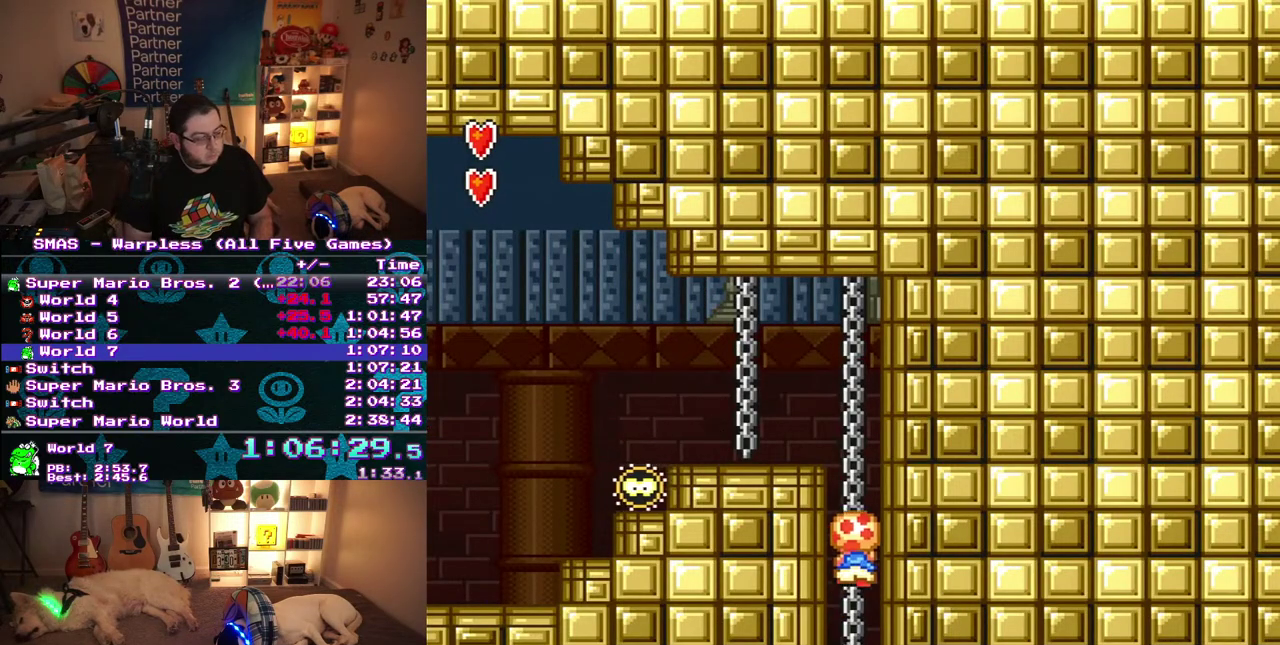
{"buttons": ["B"], "events": [[33, "B", "down"], [467, "DPAD_LEFT", "up"]]}
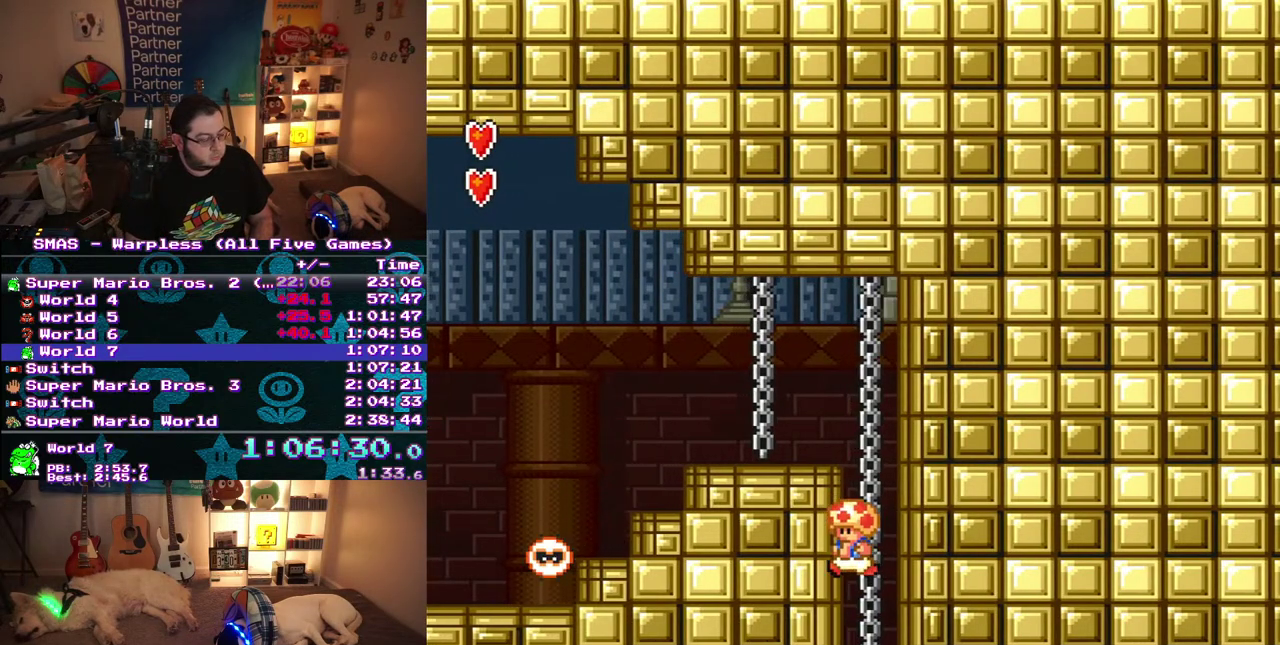
{"buttons": ["B", "DPAD_LEFT"], "events": [[250, "DPAD_LEFT", "down"]]}
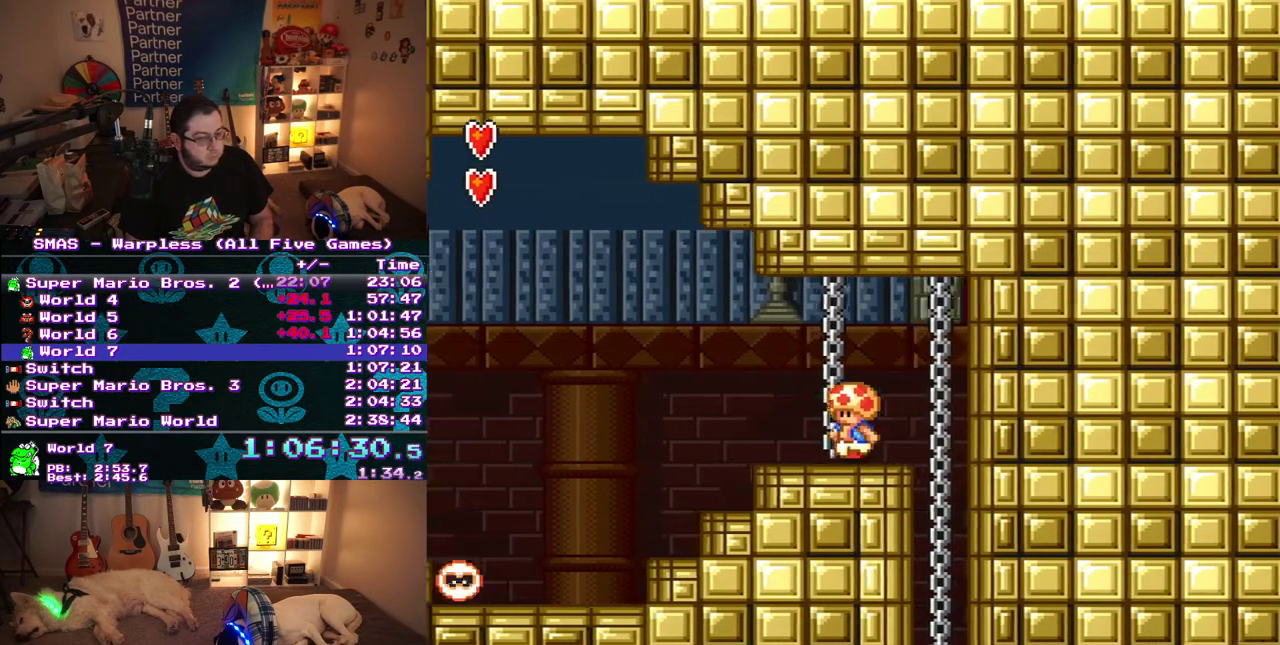
{"buttons": ["B", "DPAD_LEFT"], "events": []}
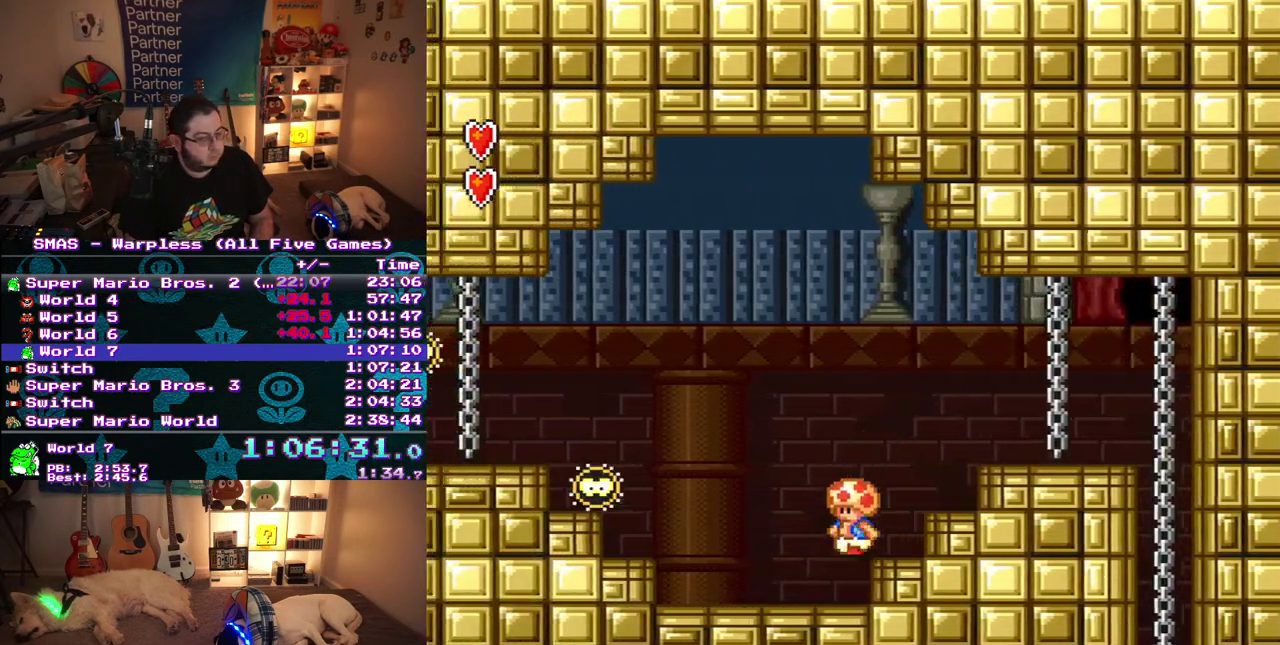
{"buttons": ["B", "DPAD_LEFT"], "events": []}
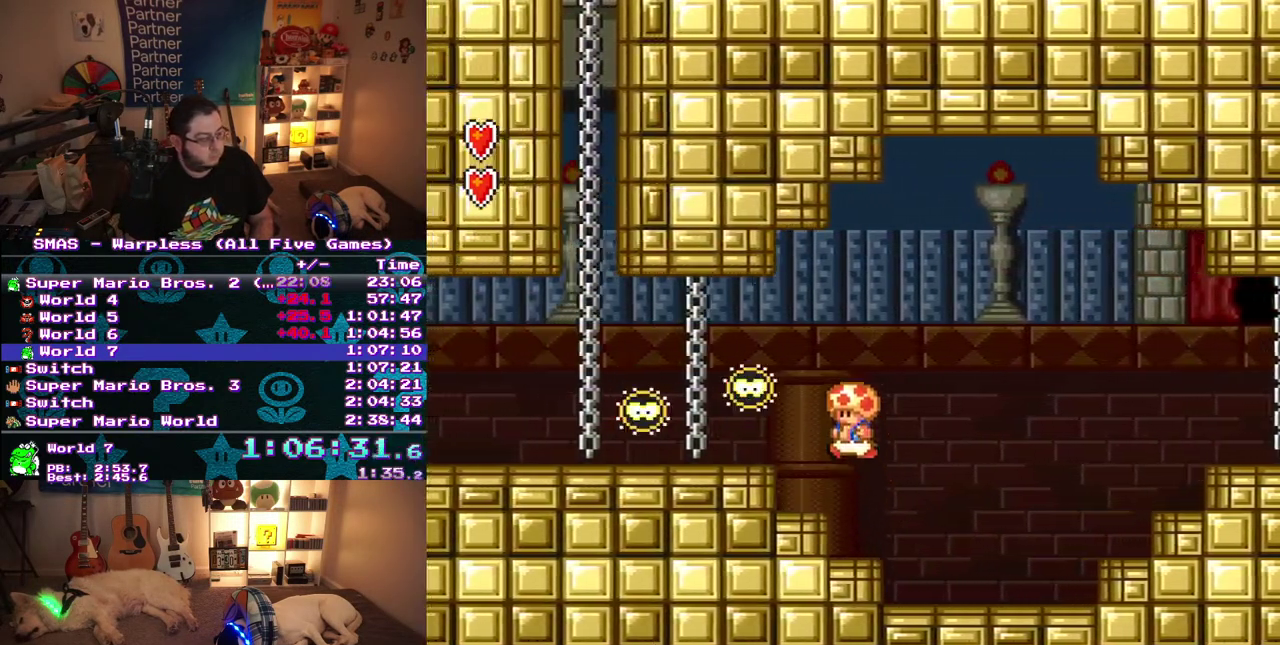
{"buttons": ["B", "DPAD_LEFT"], "events": []}
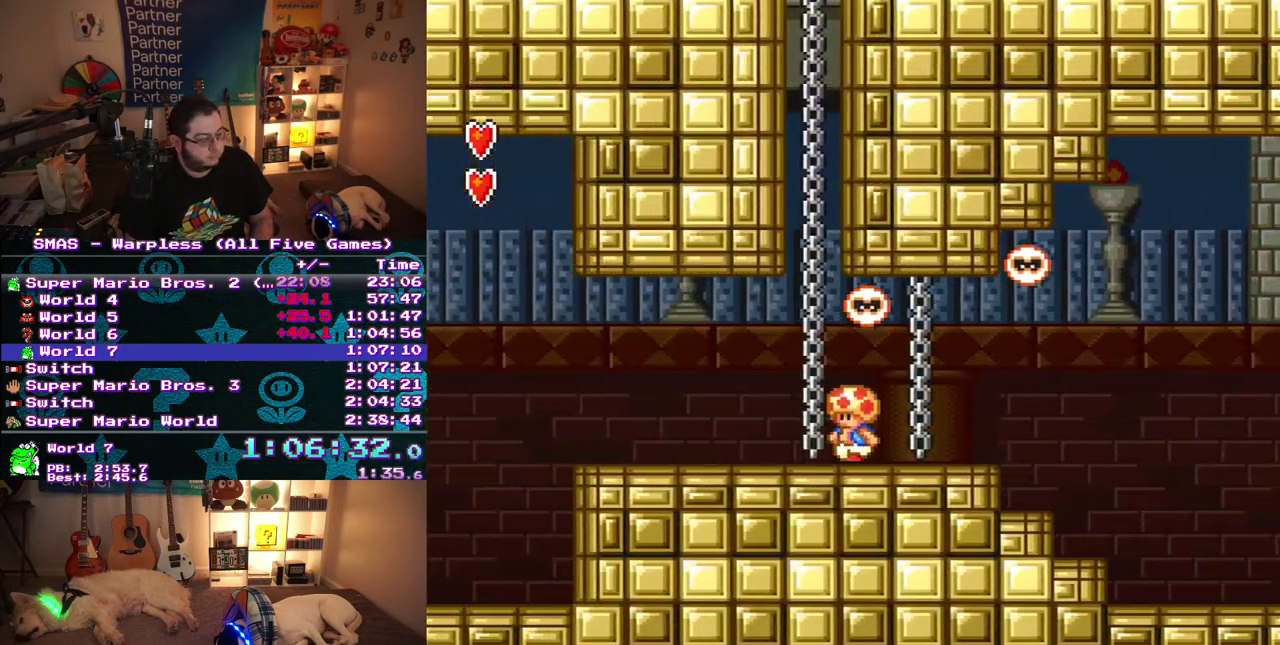
{"buttons": ["B"], "events": [[33, "DPAD_LEFT", "up"]]}
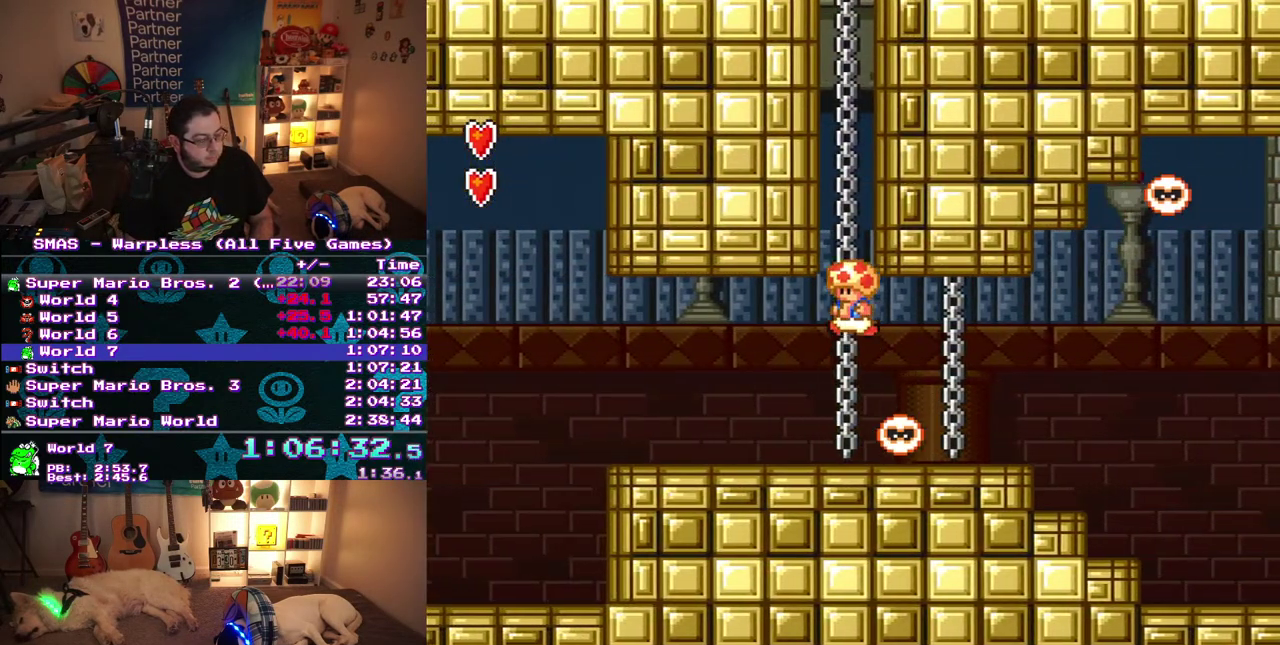
{"buttons": ["B", "DPAD_UP"], "events": [[50, "DPAD_RIGHT", "down"], [150, "DPAD_UP", "down"], [183, "DPAD_RIGHT", "up"]]}
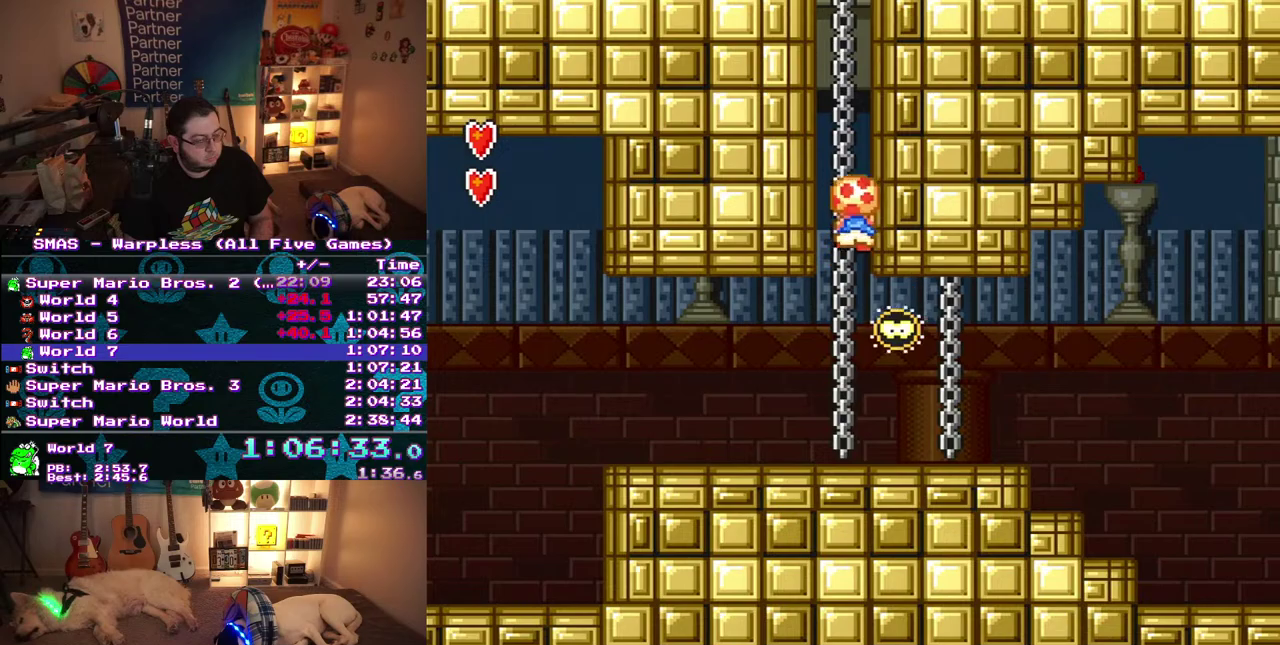
{"buttons": ["B", "DPAD_UP"], "events": []}
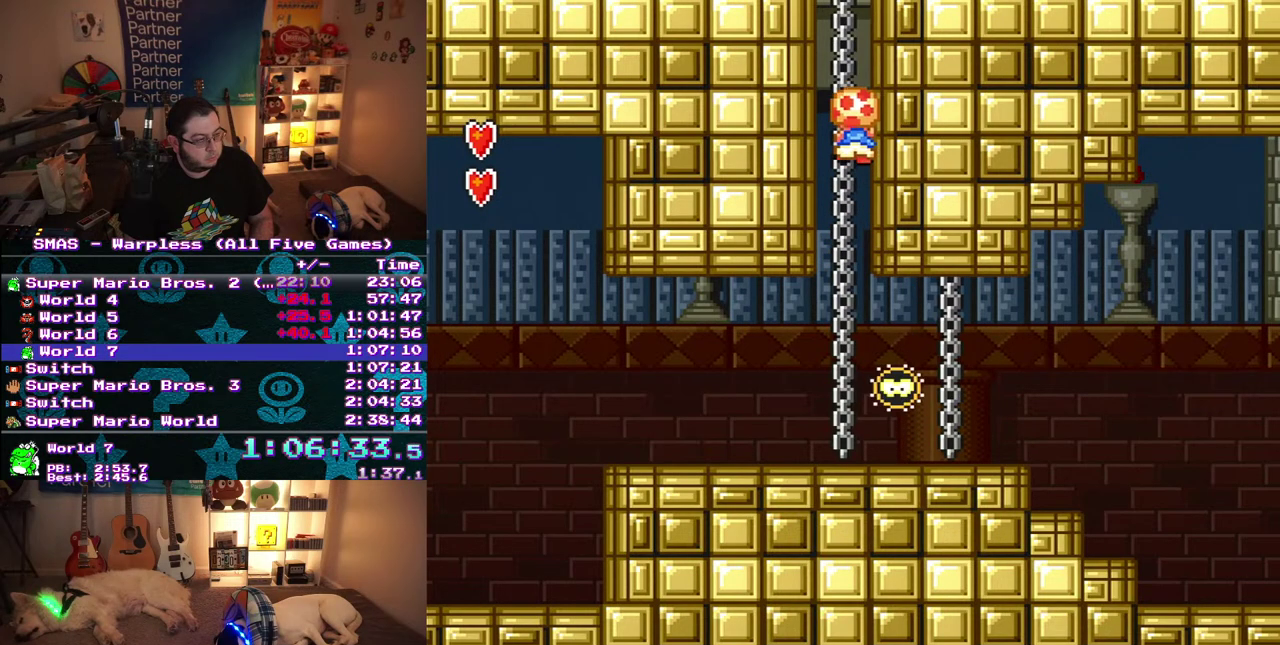
{"buttons": ["B", "DPAD_UP", "DPAD_RIGHT"], "events": [[317, "DPAD_UP", "up"], [400, "DPAD_RIGHT", "down"], [417, "DPAD_UP", "down"]]}
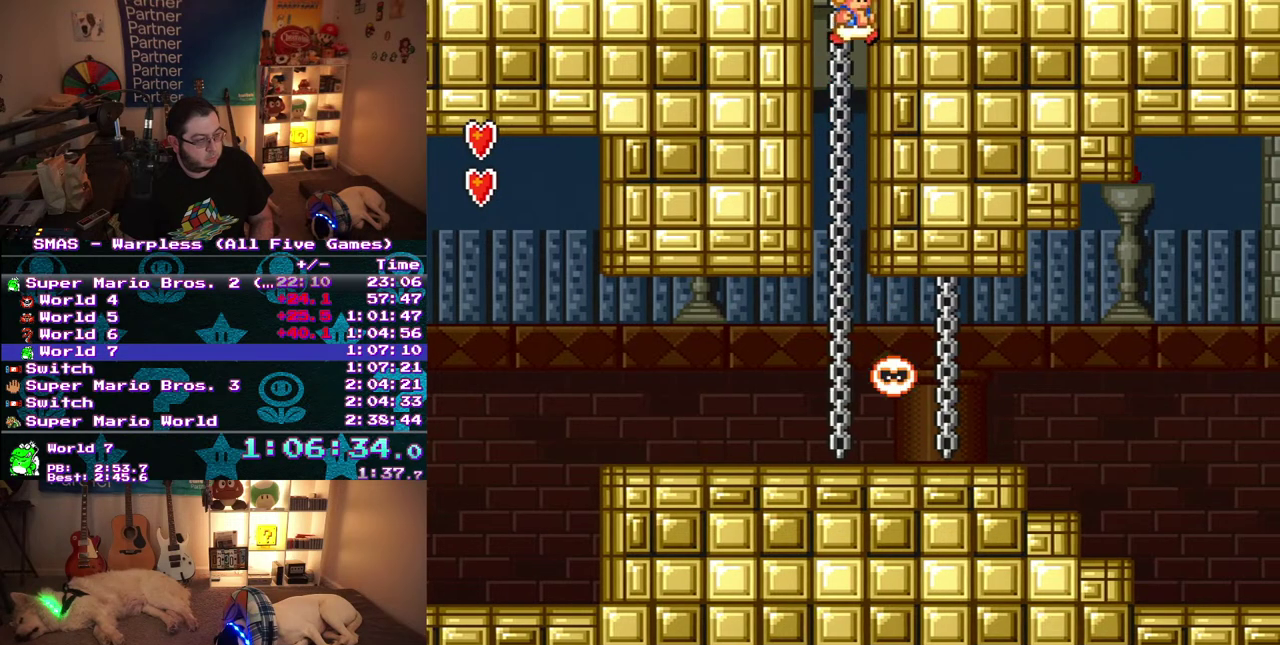
{"buttons": ["B", "DPAD_RIGHT"], "events": [[333, "DPAD_UP", "up"]]}
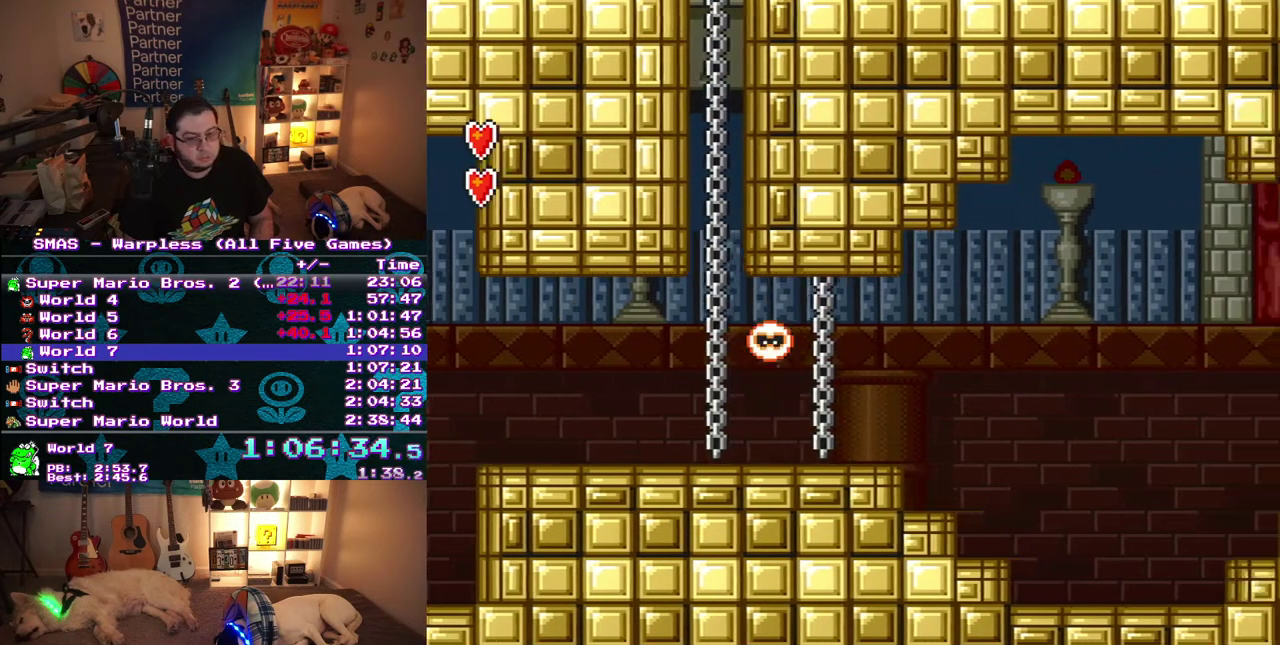
{"buttons": ["B", "DPAD_RIGHT"], "events": []}
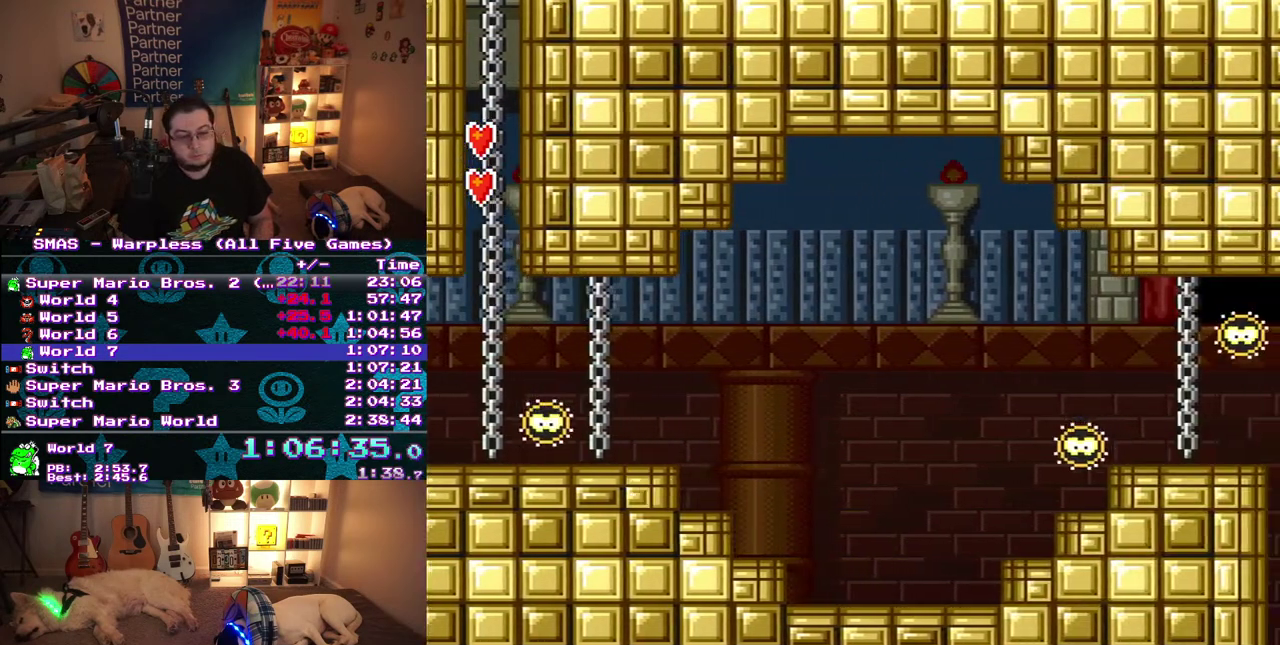
{"buttons": ["B", "DPAD_RIGHT"], "events": []}
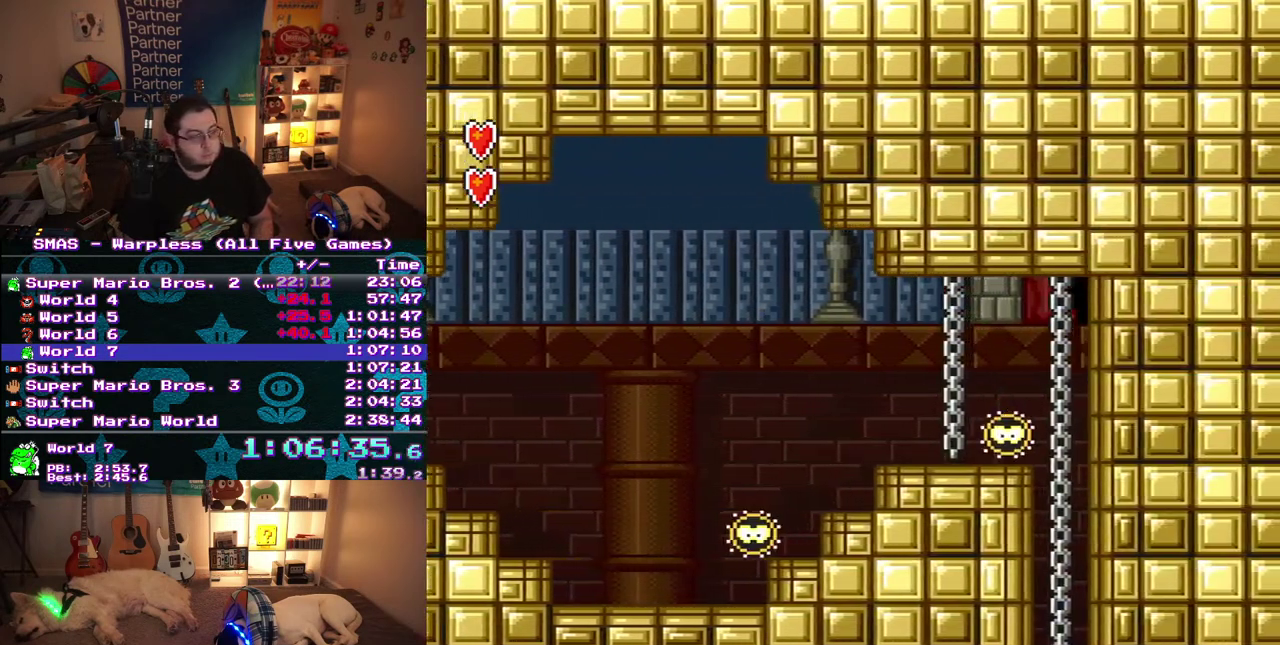
{"buttons": ["B", "DPAD_RIGHT"], "events": []}
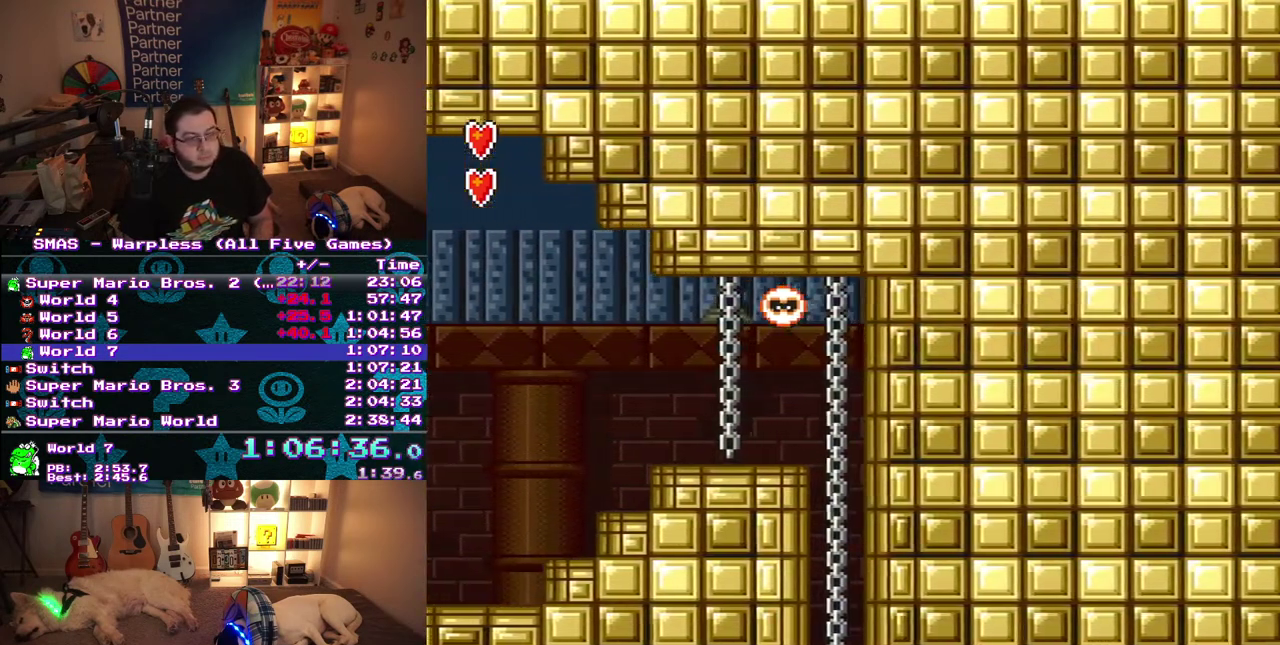
{"buttons": ["B", "DPAD_RIGHT"], "events": []}
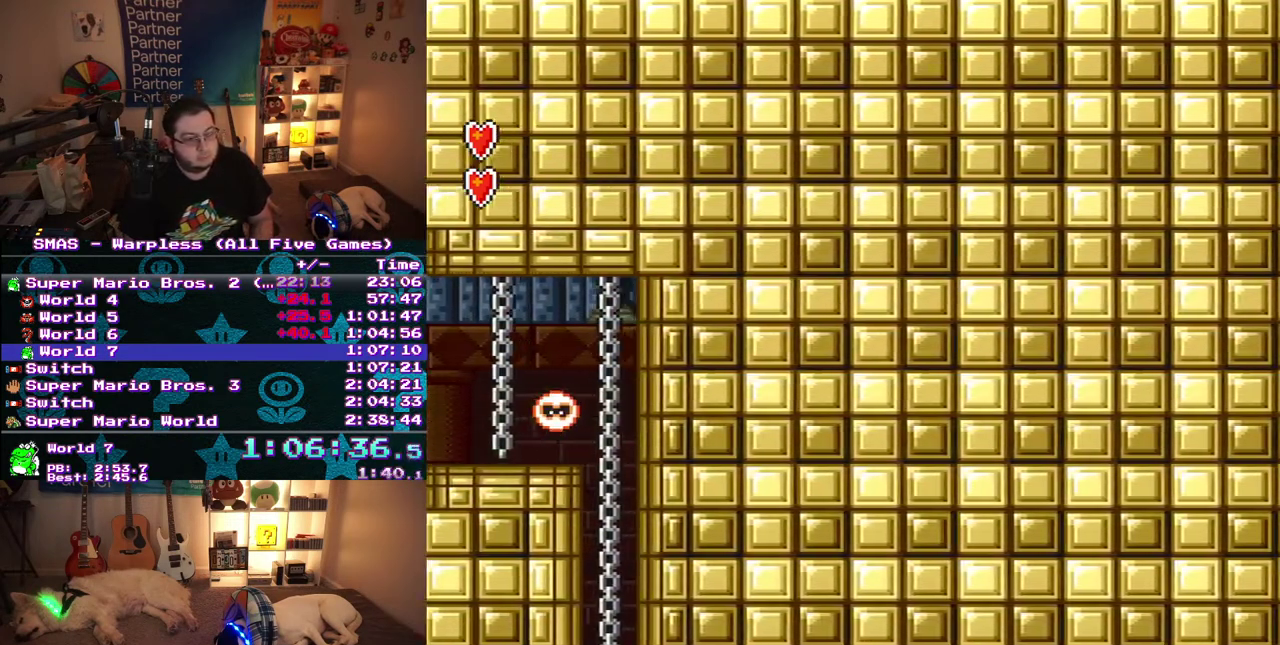
{"buttons": ["B", "DPAD_RIGHT"], "events": []}
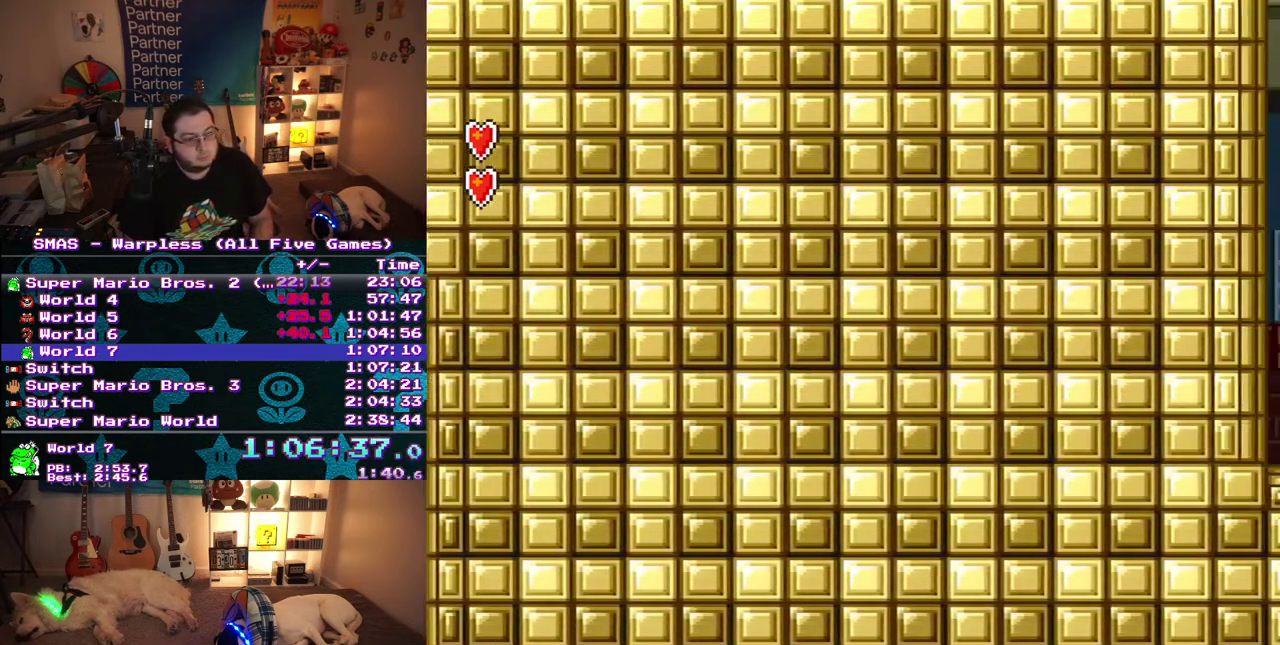
{"buttons": ["B", "DPAD_RIGHT"], "events": []}